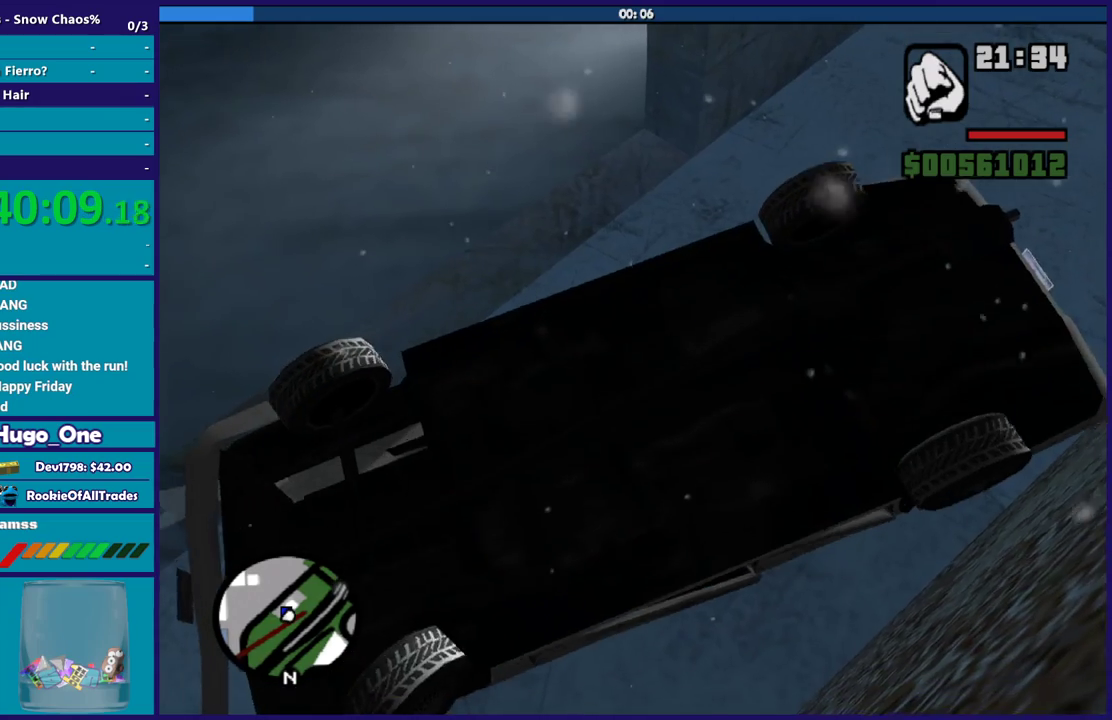
Gameplay with a controller (Xbox layout); each line is a JSON object with the inputs held at the frame after it. "events" lists button and stick changes between this image and that frame as [ms after this image, input, new state], when the widget could be followed in between.
{"buttons": [], "left_stick": "left", "right_stick": "center"}
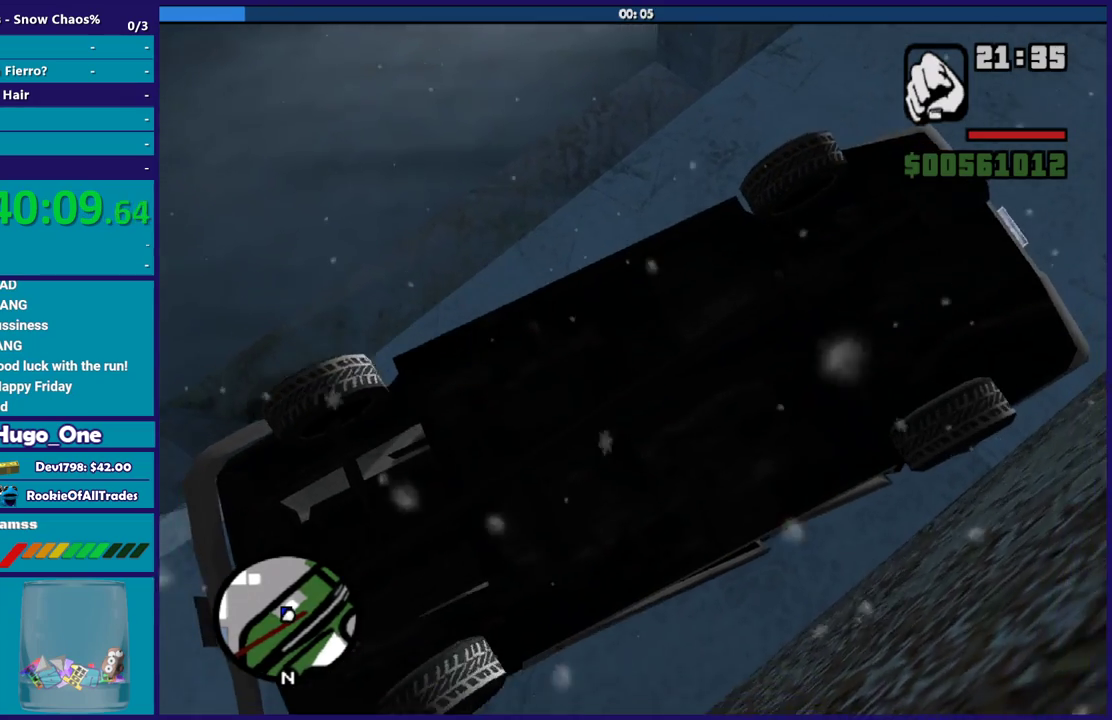
{"buttons": ["L3"], "left_stick": "left", "right_stick": "center"}
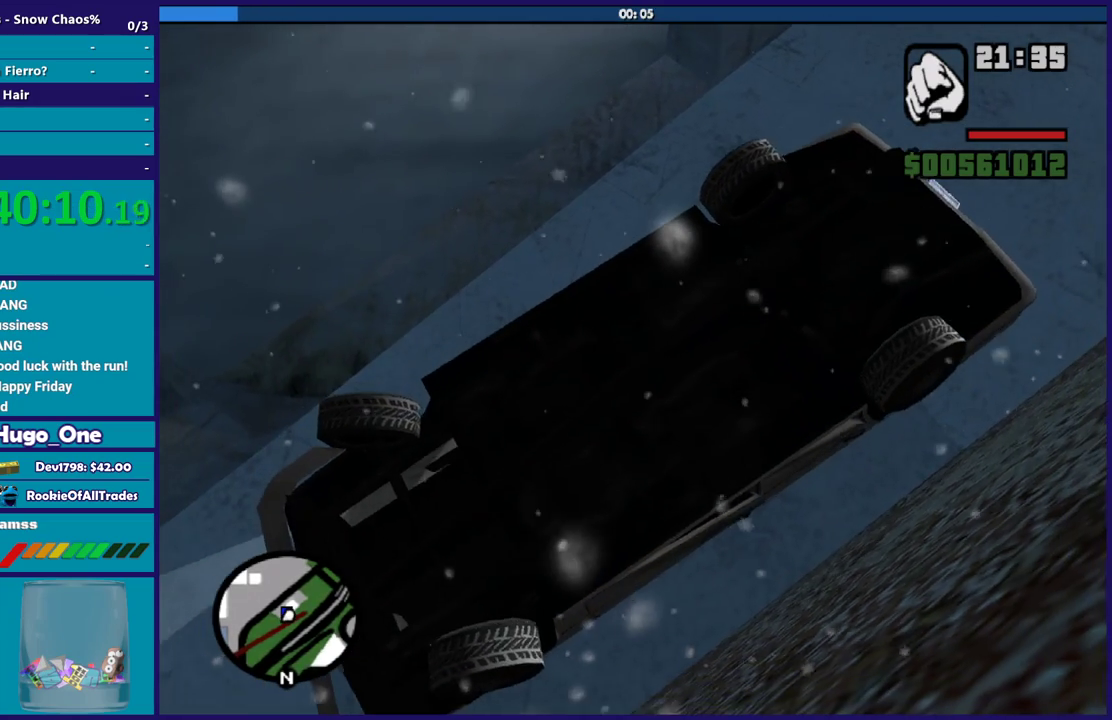
{"buttons": ["R2", "L3"], "left_stick": "left", "right_stick": "center", "events": [[133, "R2", "down"]]}
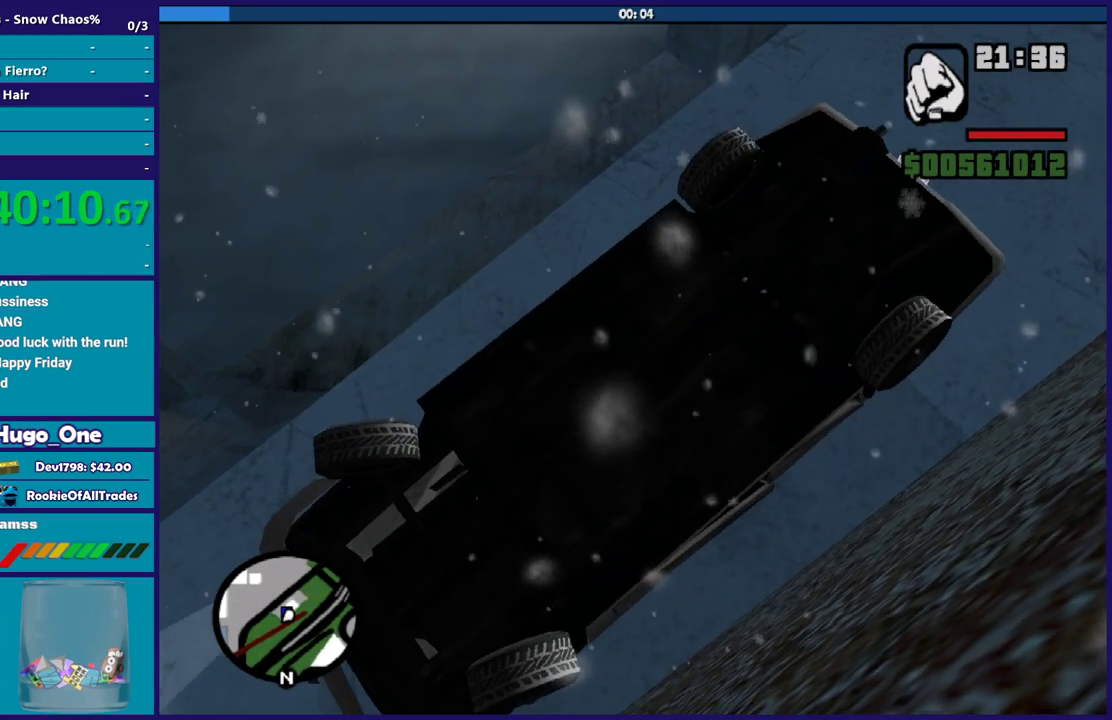
{"buttons": ["R2"], "left_stick": "left", "right_stick": "center"}
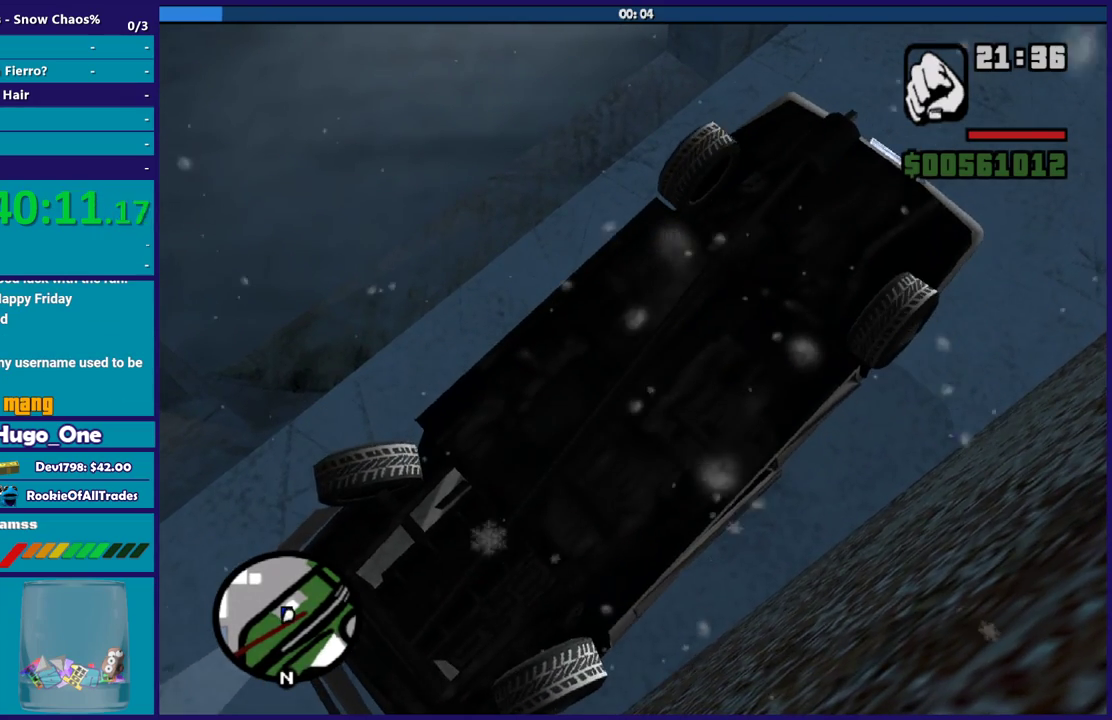
{"buttons": ["R2"], "left_stick": "center", "right_stick": "center", "events": [[267, "left_stick", "up-left"], [433, "left_stick", "center"]]}
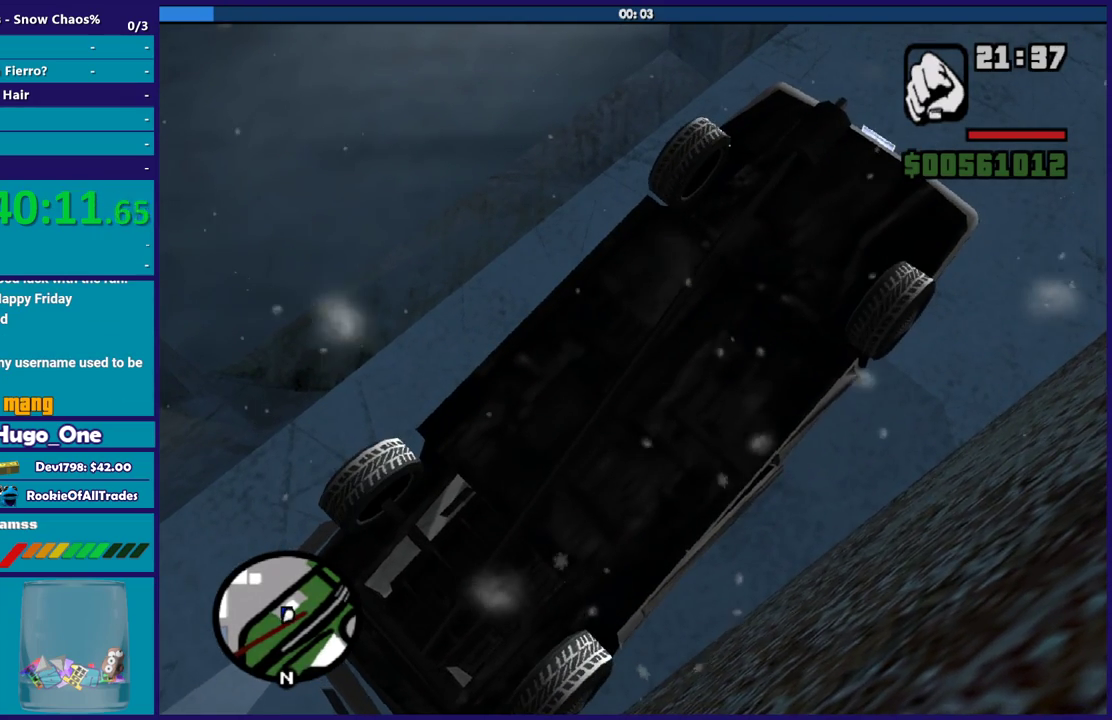
{"buttons": [], "left_stick": "center", "right_stick": "center", "events": [[33, "R2", "up"]]}